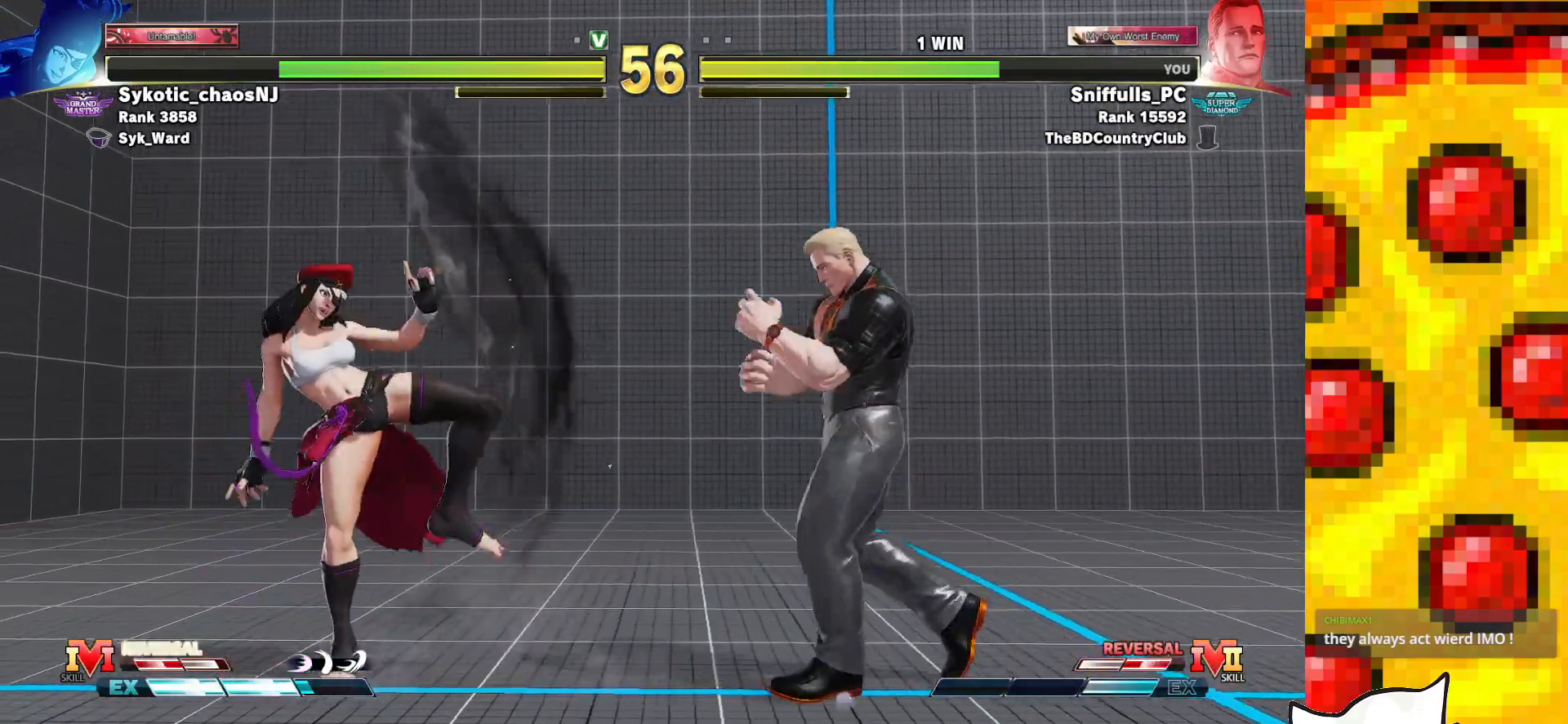
Gameplay with a controller (arcade stick); each line is a JSON object with the inputs held at the frame after it. "events" lists button and stick changes between this image and that frame as [ms after this image, input, new state], when the widget could be followed in between. Not read: L3 LK LP MP R3.
{"buttons": ["DPAD_UP", "DPAD_LEFT"], "events": [[383, "DPAD_UP", "down"]]}
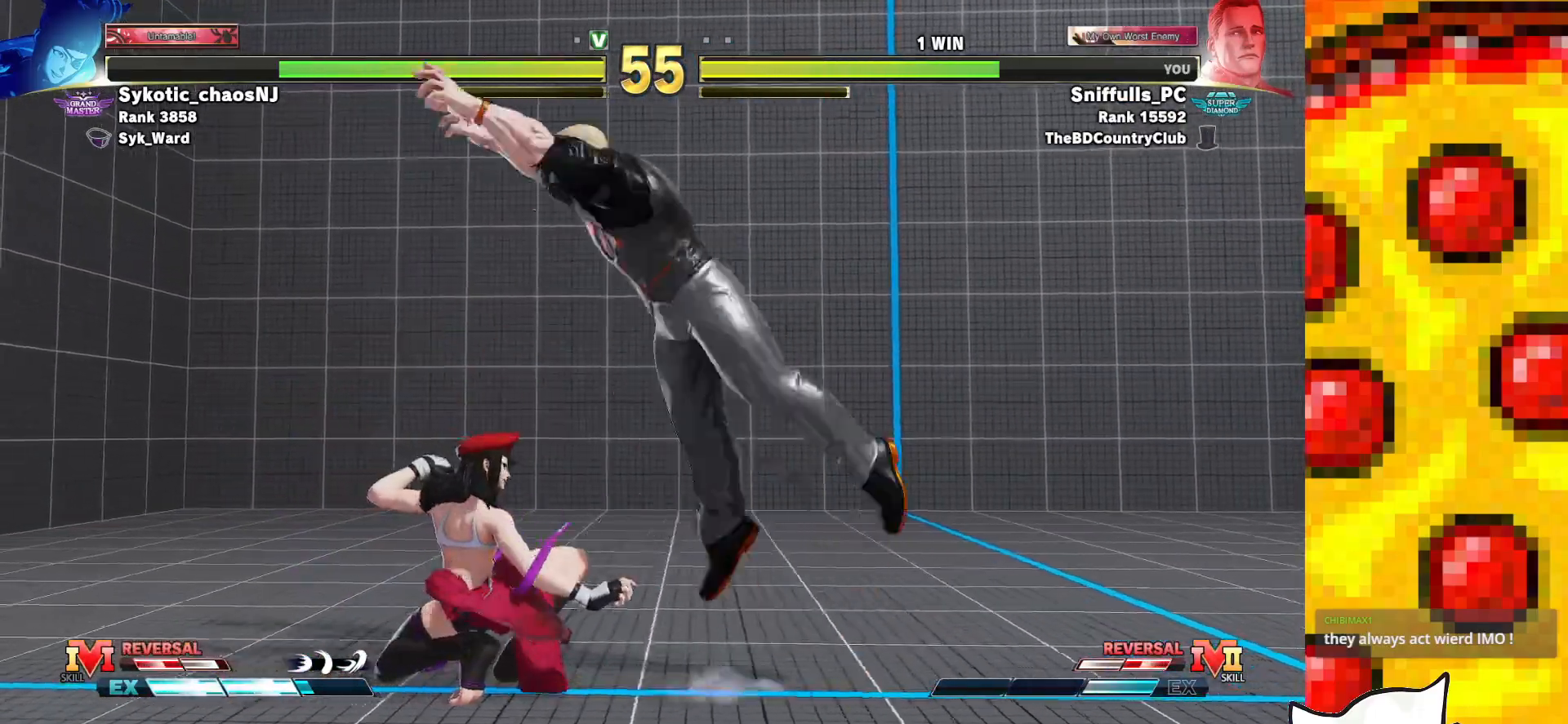
{"buttons": ["DPAD_DOWN", "DPAD_LEFT"], "events": [[83, "DPAD_LEFT", "up"], [100, "DPAD_UP", "up"], [267, "DPAD_DOWN", "down"], [283, "DPAD_LEFT", "down"]]}
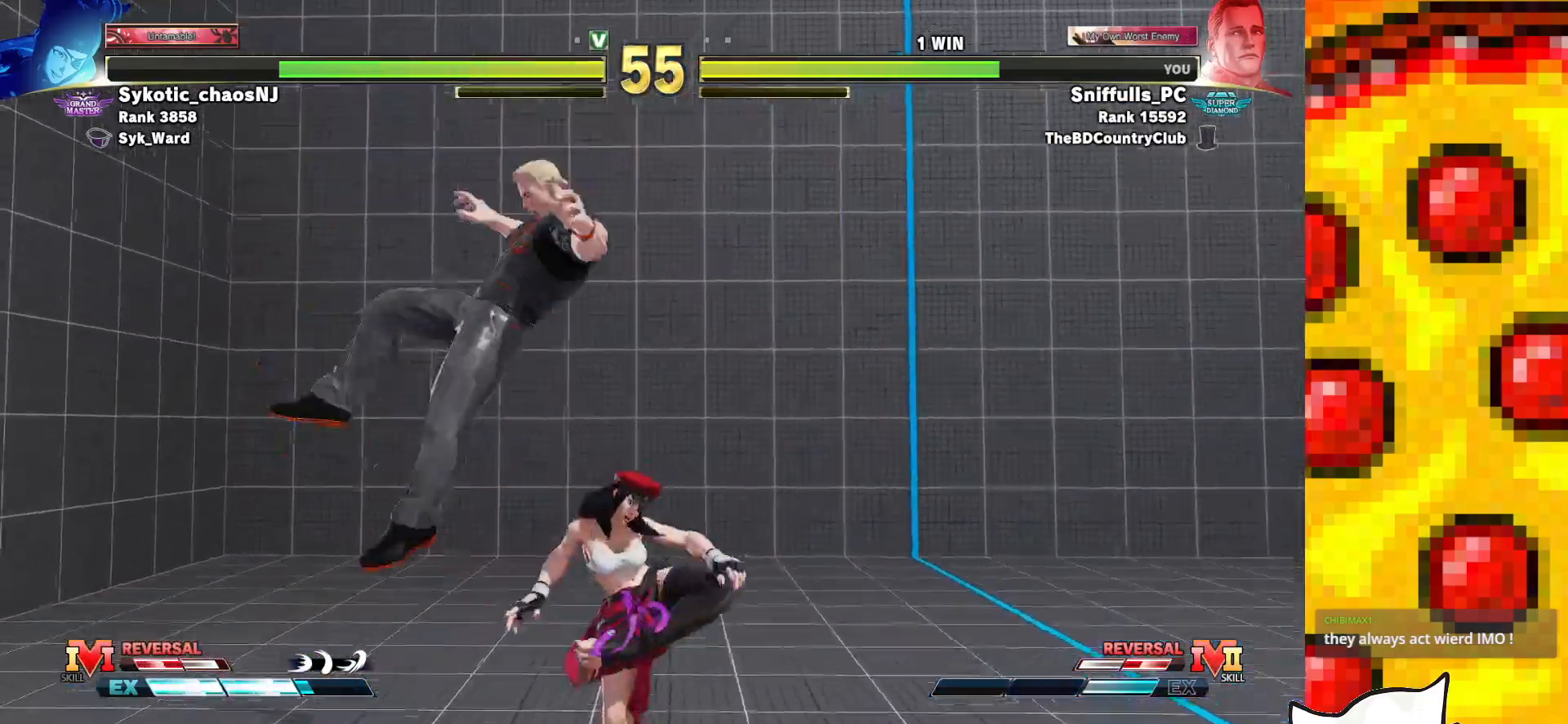
{"buttons": ["DPAD_DOWN", "DPAD_LEFT"], "events": []}
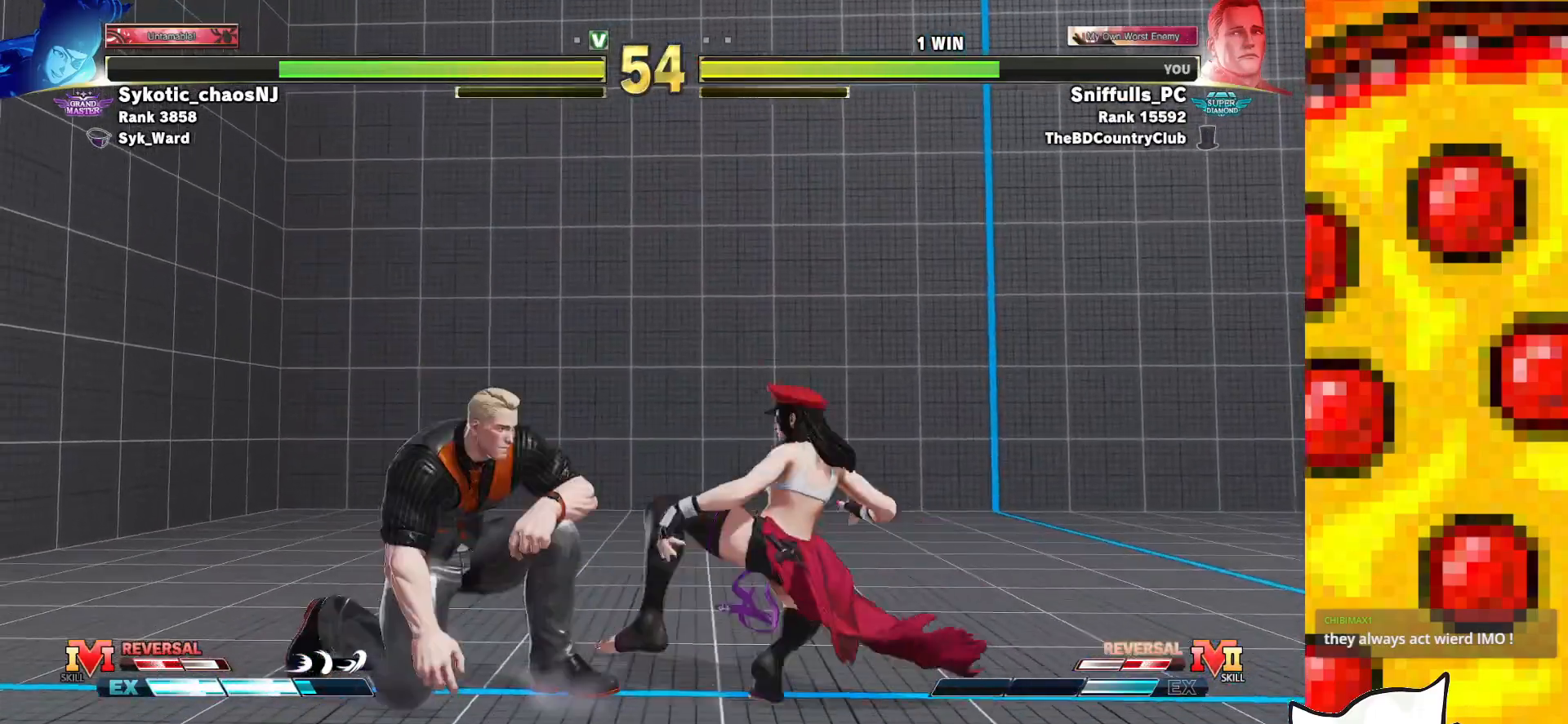
{"buttons": [], "events": [[250, "DPAD_LEFT", "up"], [267, "DPAD_RIGHT", "down"], [300, "CIRCLE", "down"], [300, "CROSS", "down"], [300, "DPAD_DOWN", "up"], [300, "R2", "down"], [383, "CIRCLE", "up"], [400, "CROSS", "up"], [400, "DPAD_RIGHT", "up"], [417, "R2", "up"]]}
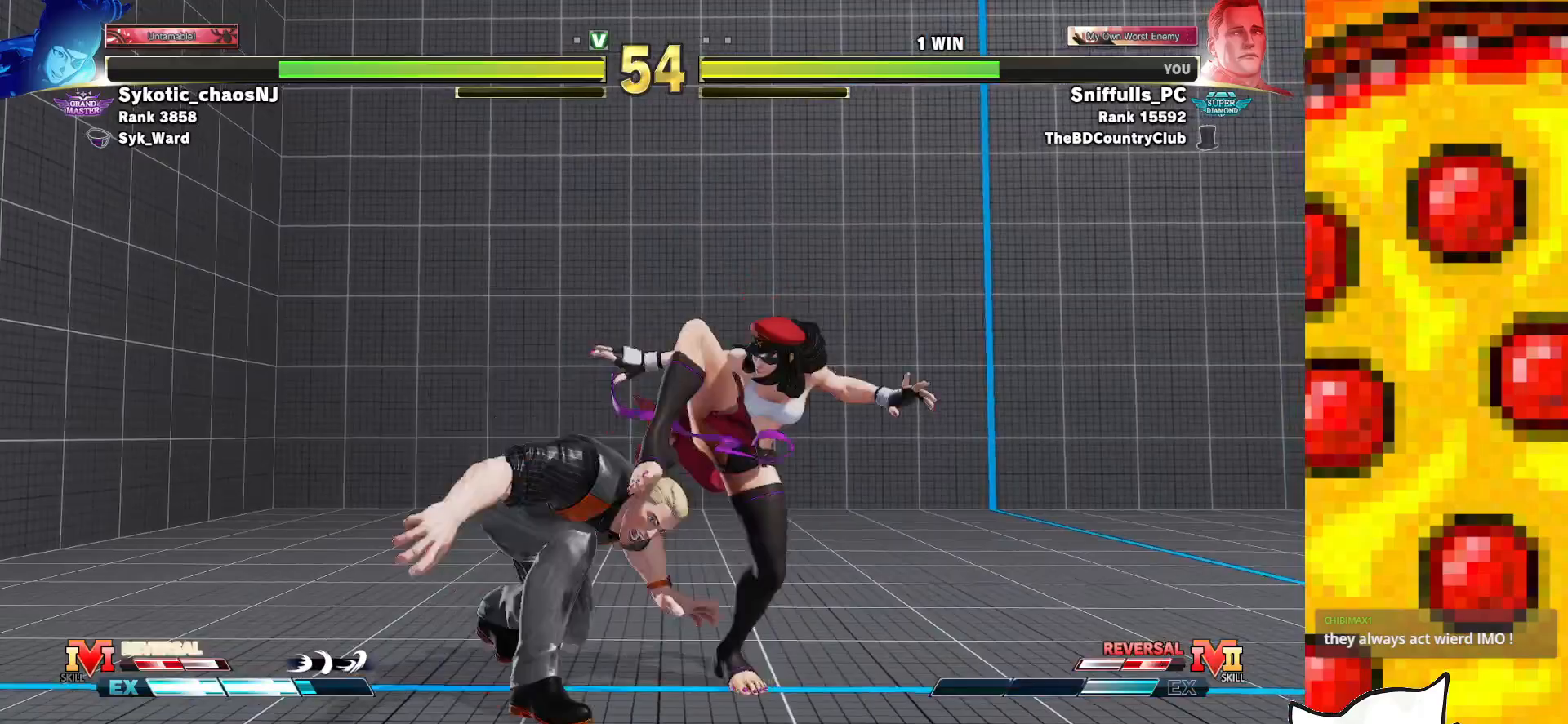
{"buttons": ["CROSS", "SQUARE", "TRIANGLE", "R1", "DPAD_DOWN", "DPAD_LEFT"], "events": [[17, "DPAD_DOWN", "down"], [17, "DPAD_LEFT", "down"], [283, "CROSS", "down"], [283, "SQUARE", "down"], [283, "TRIANGLE", "down"], [300, "R1", "down"], [417, "SQUARE", "up"], [417, "TRIANGLE", "up"], [500, "SQUARE", "down"], [500, "TRIANGLE", "down"]]}
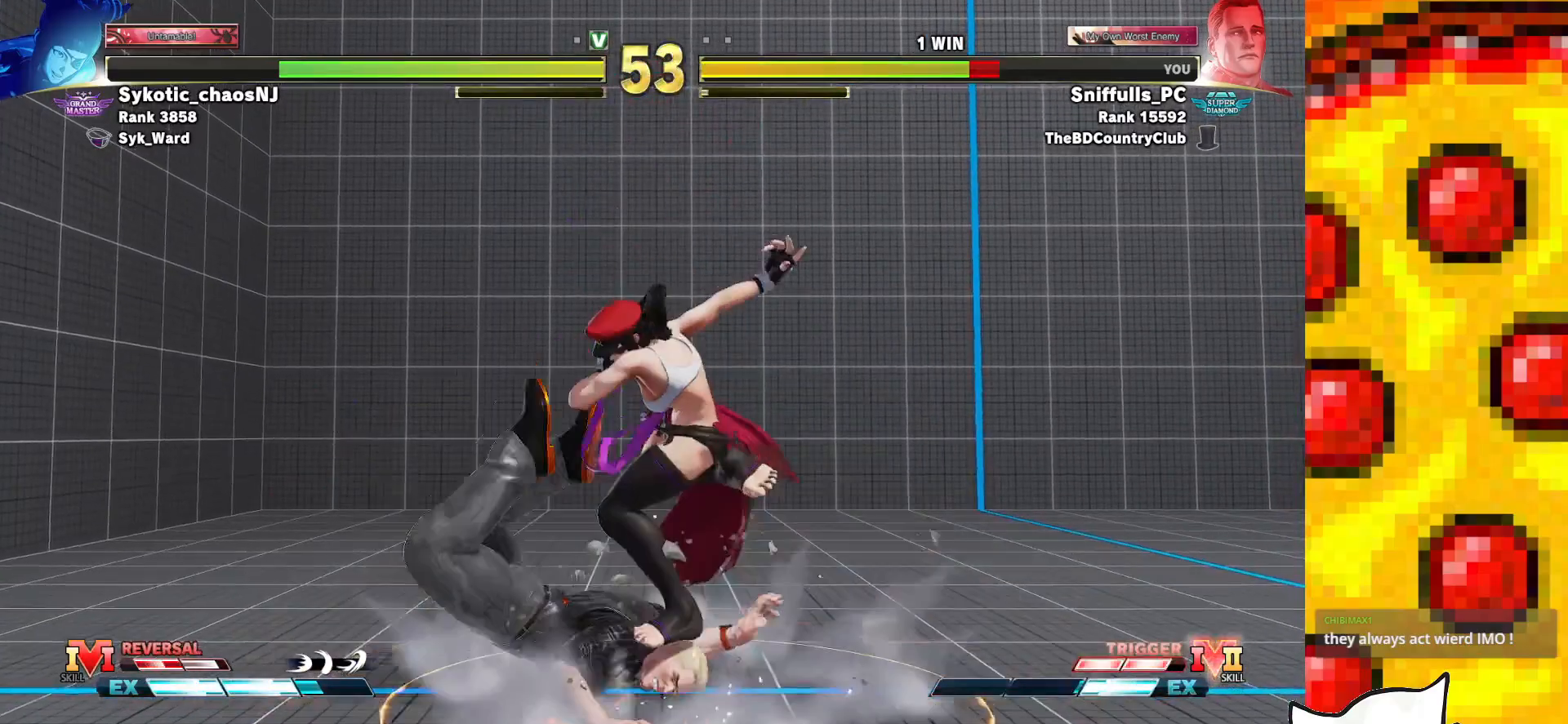
{"buttons": ["R1", "DPAD_DOWN", "DPAD_LEFT"], "events": [[117, "SQUARE", "up"], [117, "TRIANGLE", "up"], [183, "SQUARE", "down"], [183, "TRIANGLE", "down"], [283, "SQUARE", "up"], [283, "TRIANGLE", "up"], [300, "CROSS", "up"], [317, "R1", "up"], [333, "CROSS", "down"], [333, "R1", "down"], [350, "SQUARE", "down"], [350, "TRIANGLE", "down"], [433, "CROSS", "up"], [433, "SQUARE", "up"], [450, "TRIANGLE", "up"]]}
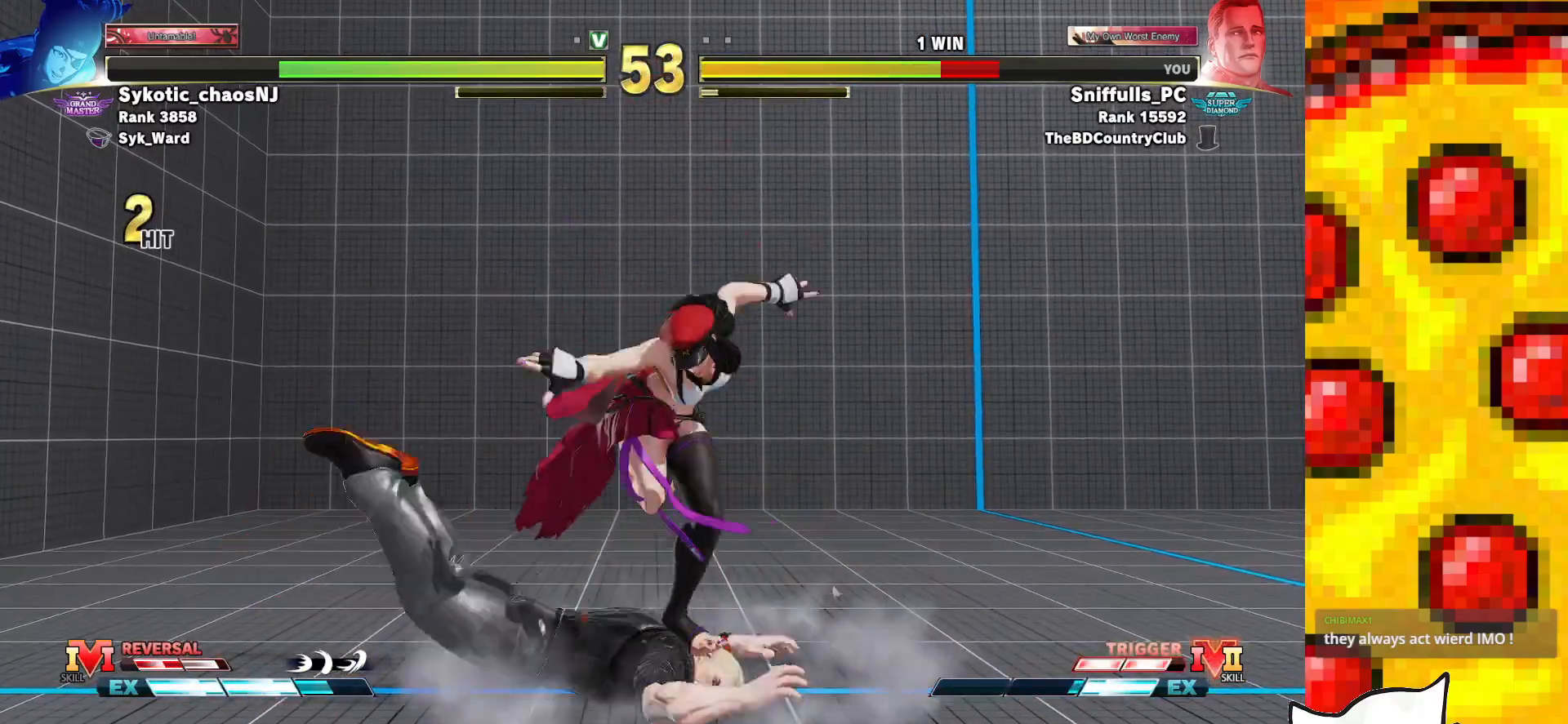
{"buttons": ["DPAD_DOWN", "DPAD_LEFT"], "events": [[17, "CROSS", "down"], [17, "SQUARE", "down"], [17, "TRIANGLE", "down"], [83, "CROSS", "up"], [117, "R1", "up"], [117, "SQUARE", "up"], [117, "TRIANGLE", "up"], [183, "R1", "down"], [183, "SQUARE", "down"], [183, "TRIANGLE", "down"], [267, "R1", "up"], [267, "SQUARE", "up"], [267, "TRIANGLE", "up"], [333, "R1", "down"], [333, "SQUARE", "down"], [333, "TRIANGLE", "down"], [450, "SQUARE", "up"], [450, "TRIANGLE", "up"], [467, "R1", "up"]]}
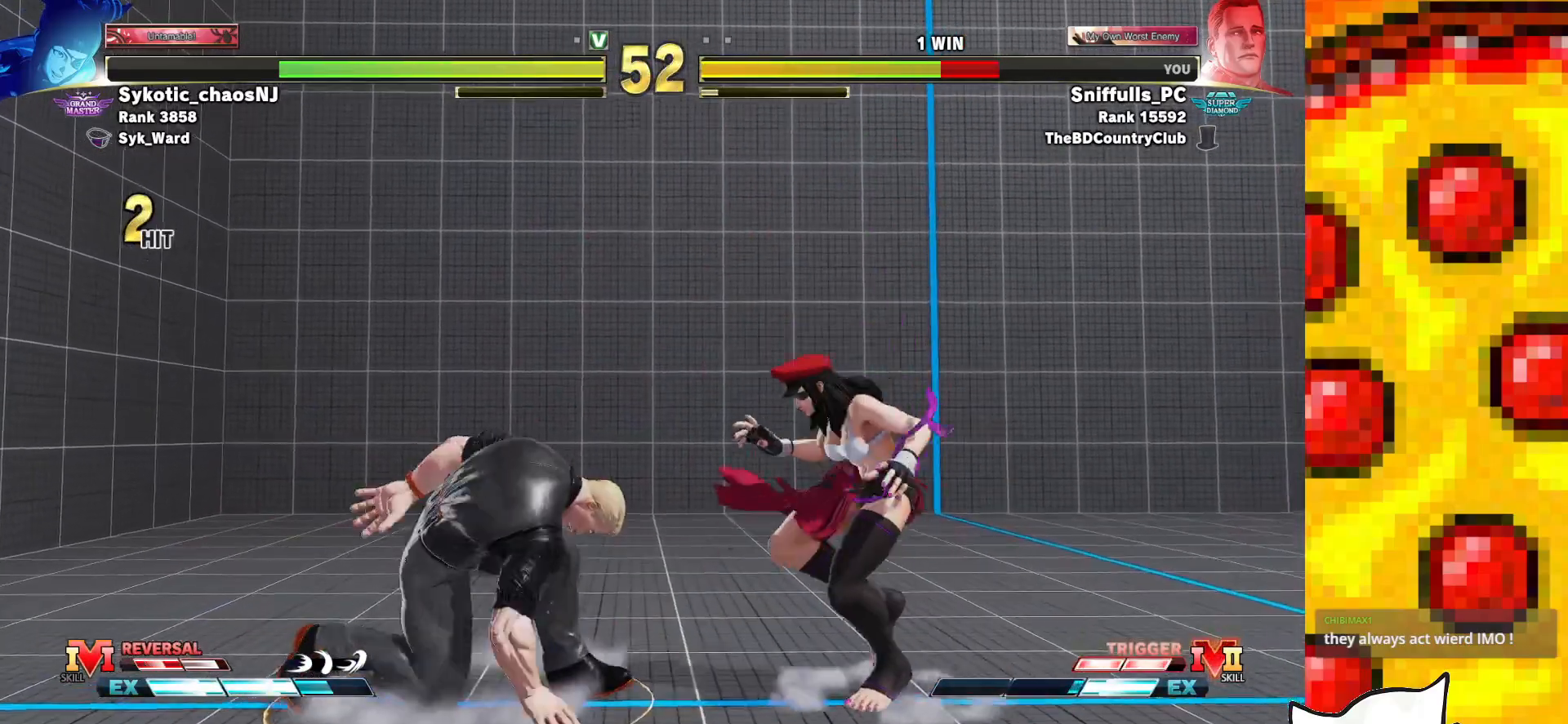
{"buttons": ["DPAD_LEFT"], "events": [[17, "DPAD_DOWN", "up"]]}
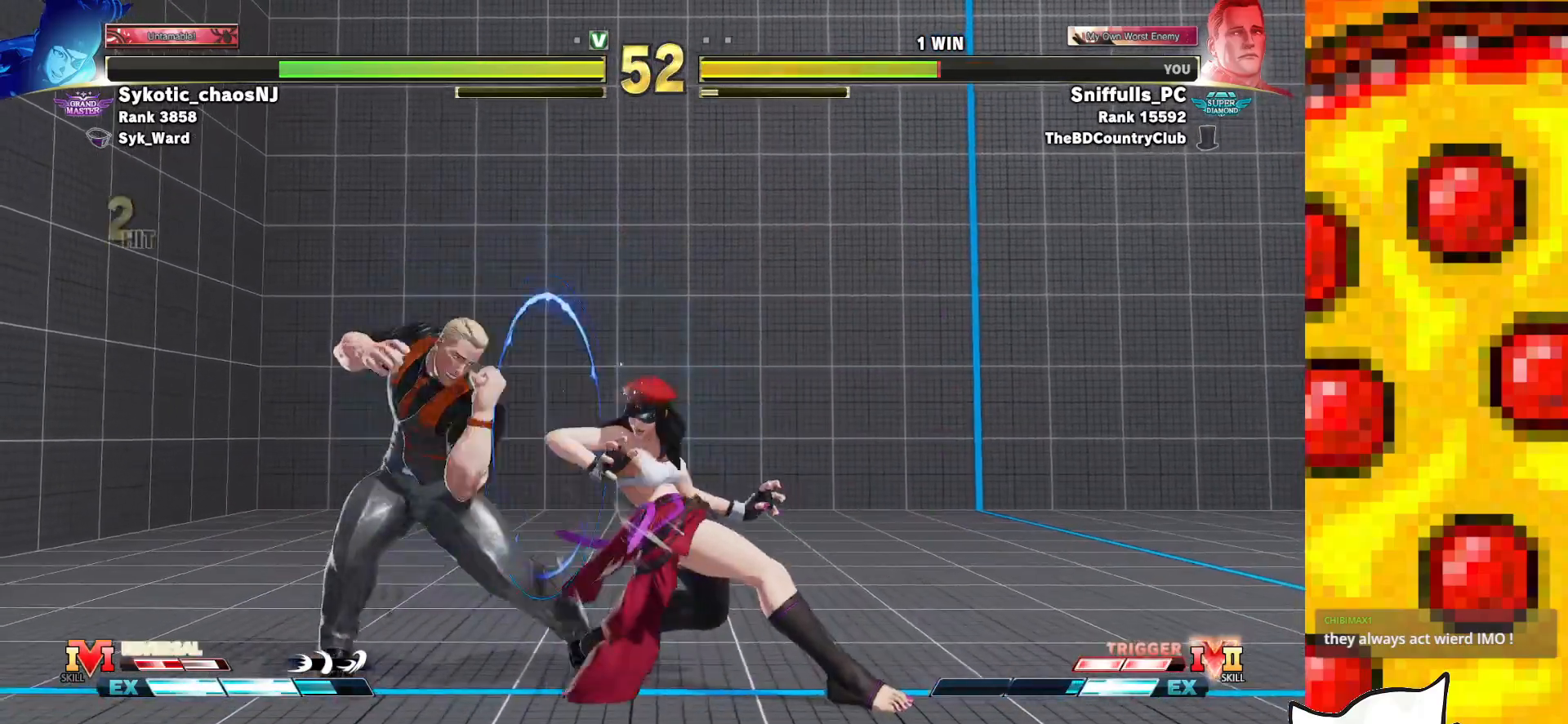
{"buttons": ["DPAD_LEFT"], "events": []}
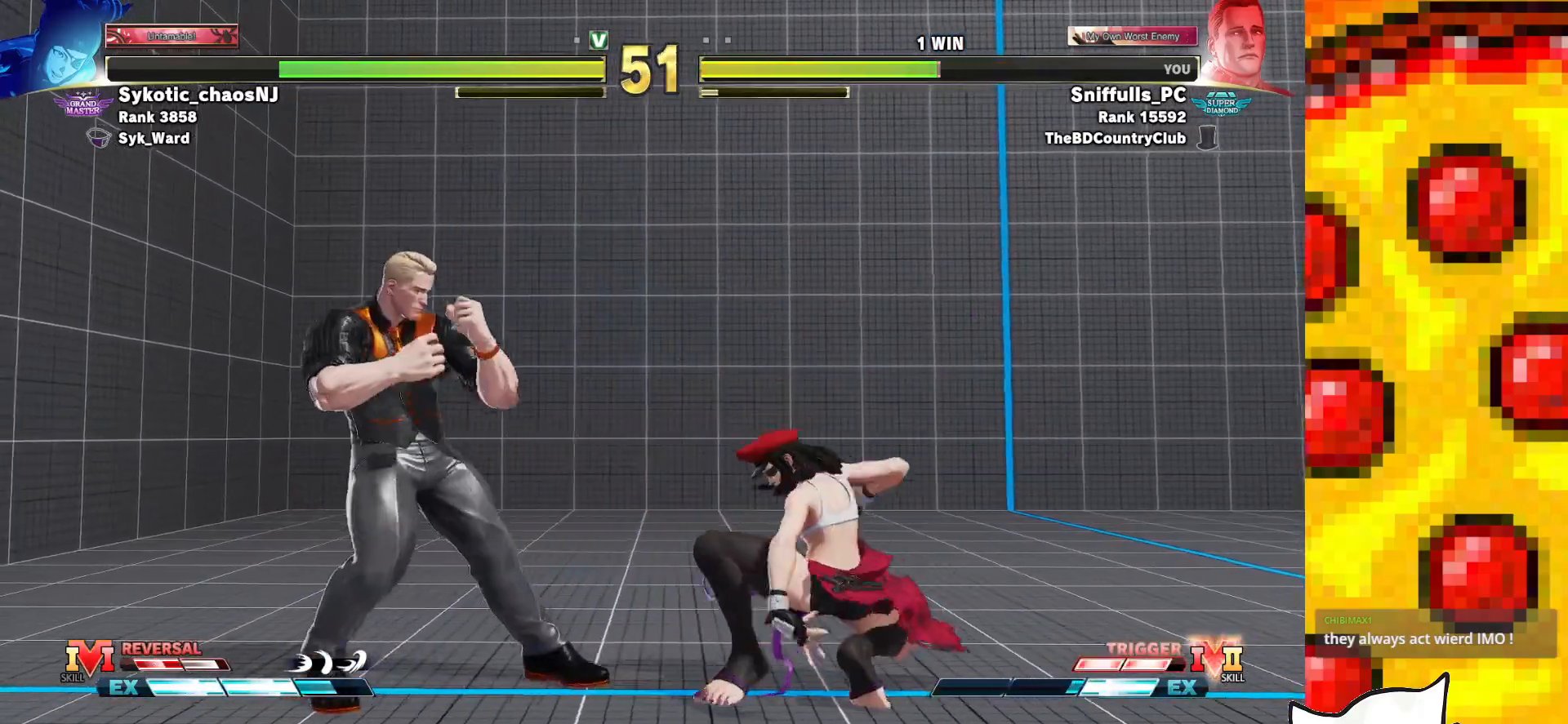
{"buttons": ["DPAD_RIGHT"], "events": [[283, "DPAD_LEFT", "up"], [417, "DPAD_RIGHT", "down"]]}
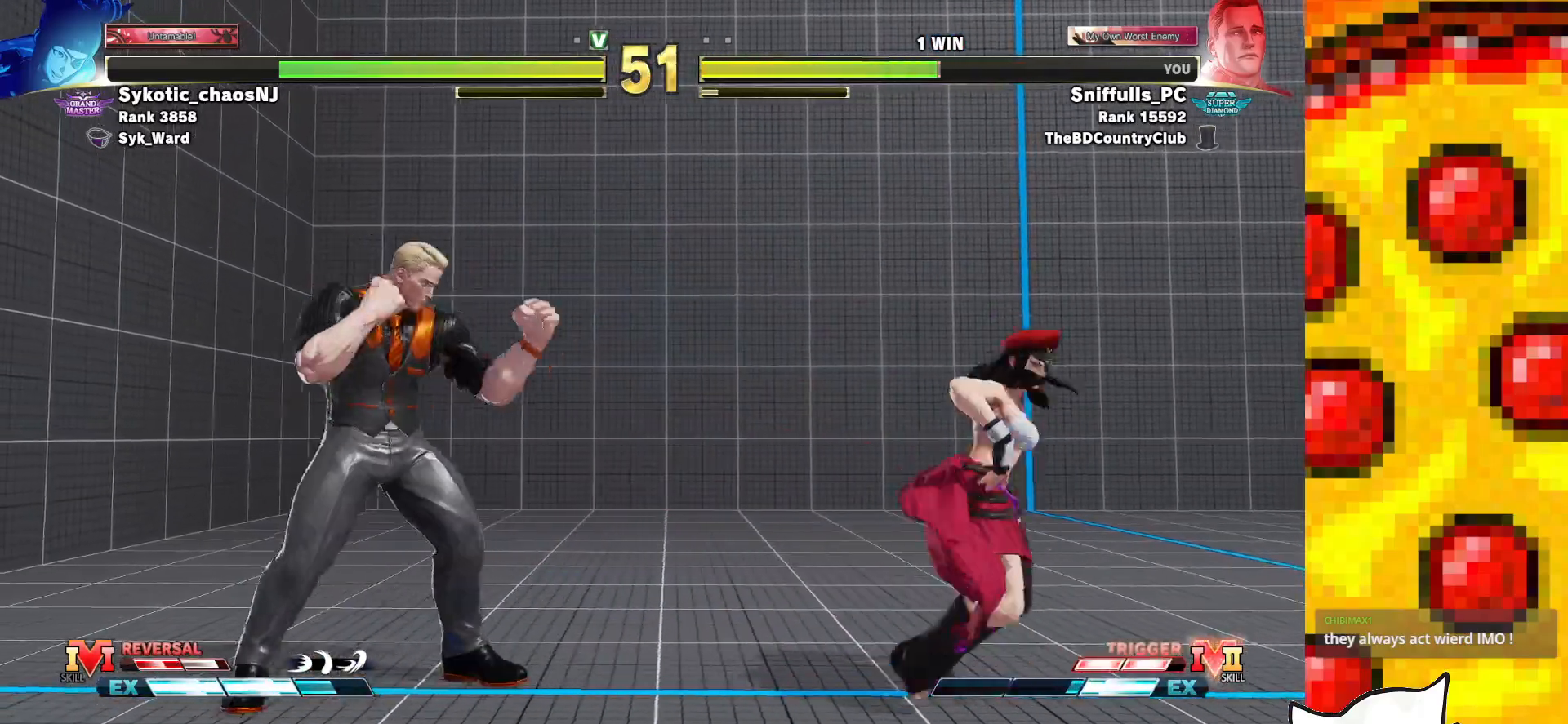
{"buttons": ["DPAD_DOWN"], "events": [[483, "DPAD_DOWN", "down"], [483, "DPAD_RIGHT", "up"]]}
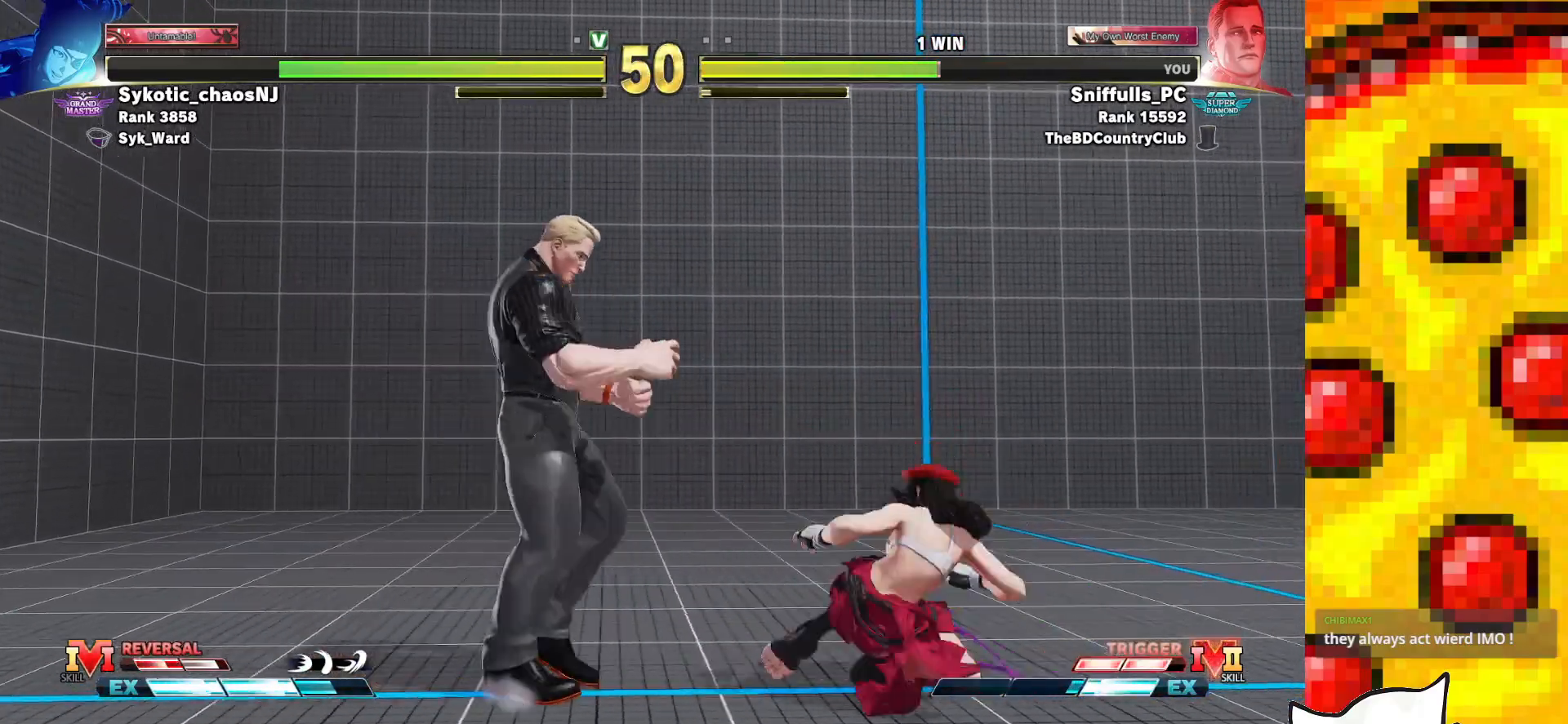
{"buttons": ["R2", "DPAD_DOWN", "DPAD_LEFT"], "events": [[17, "DPAD_LEFT", "down"], [467, "R2", "down"]]}
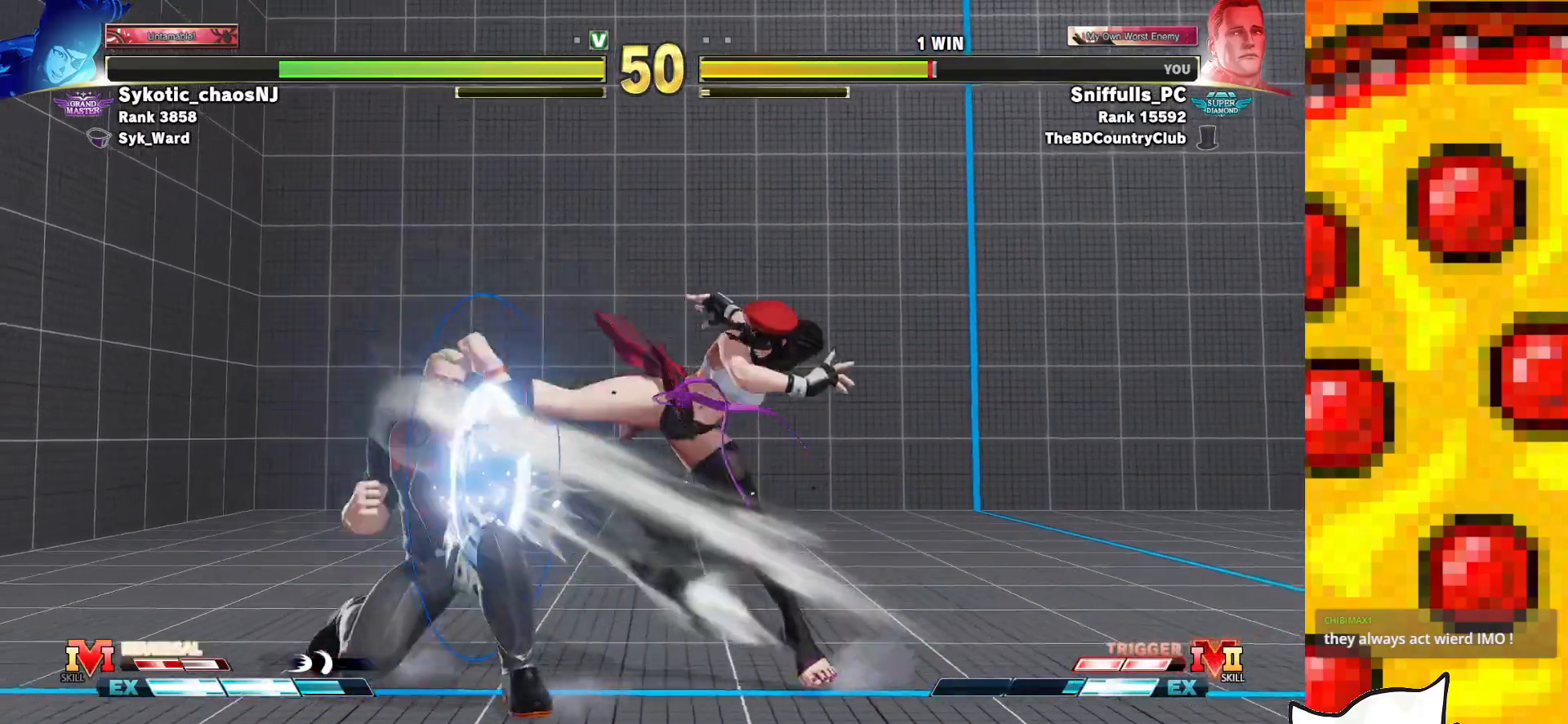
{"buttons": ["DPAD_DOWN", "DPAD_LEFT"], "events": [[33, "R2", "up"]]}
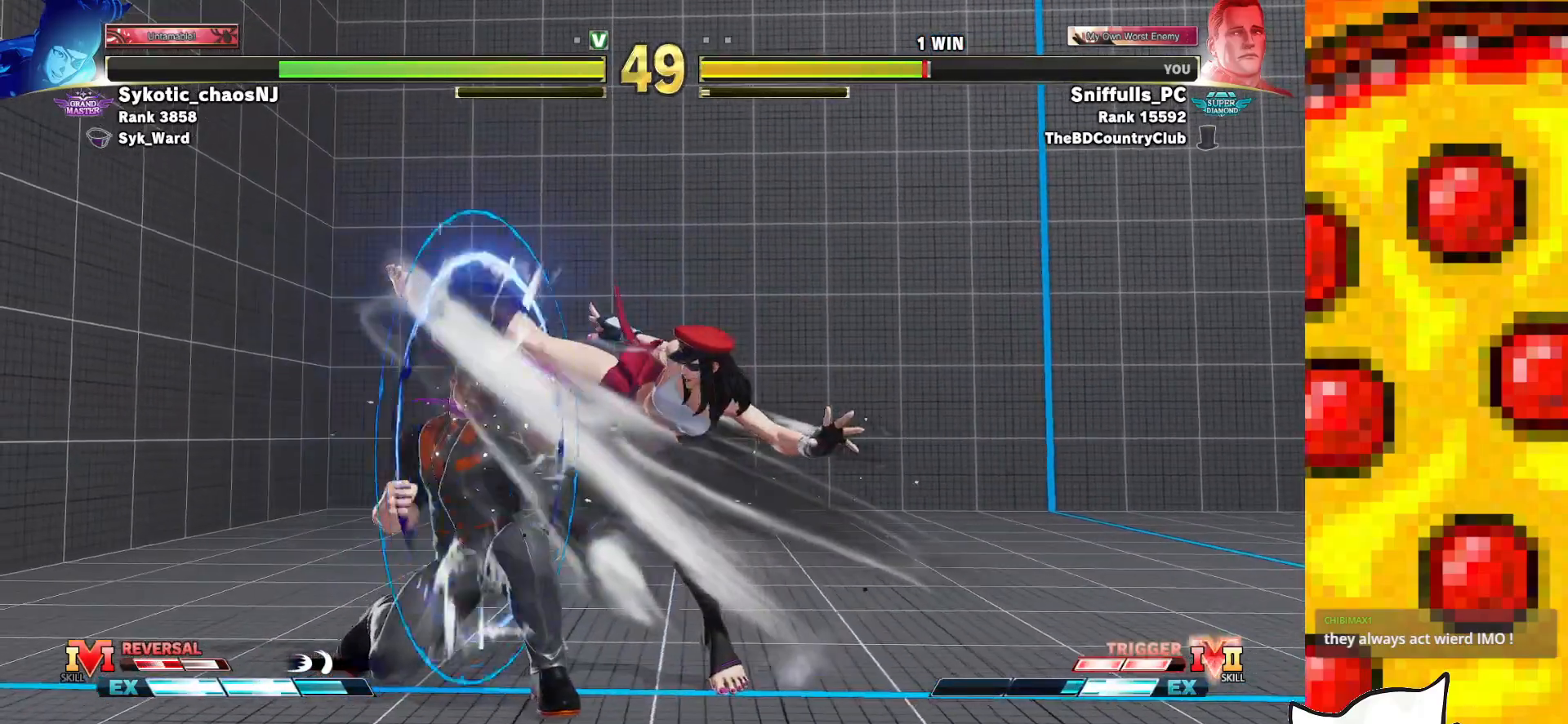
{"buttons": ["DPAD_DOWN", "DPAD_LEFT"], "events": [[250, "SQUARE", "down"], [367, "SQUARE", "up"]]}
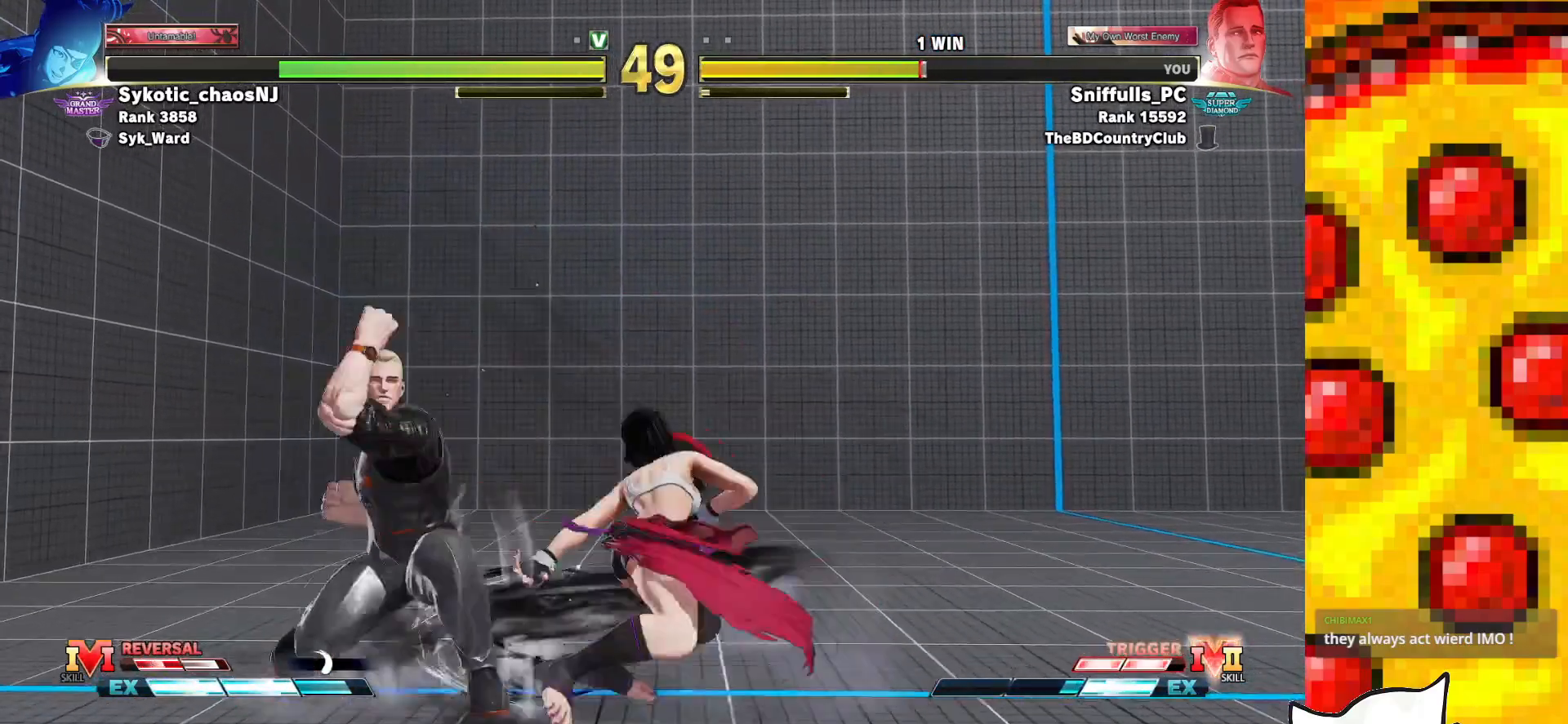
{"buttons": ["CIRCLE", "DPAD_DOWN", "DPAD_LEFT"], "events": [[150, "SQUARE", "down"], [267, "SQUARE", "up"], [500, "CIRCLE", "down"]]}
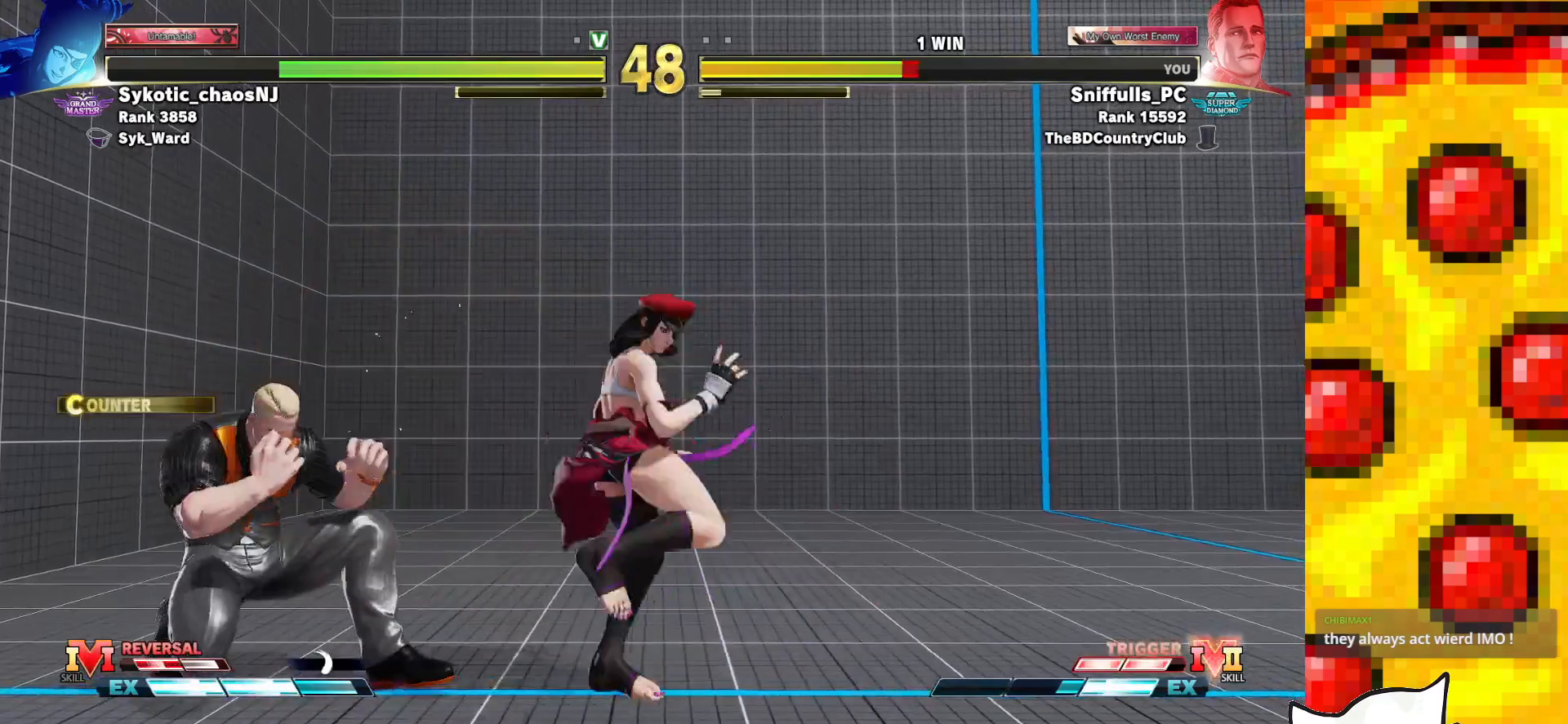
{"buttons": ["DPAD_DOWN", "DPAD_LEFT"], "events": [[83, "CIRCLE", "up"]]}
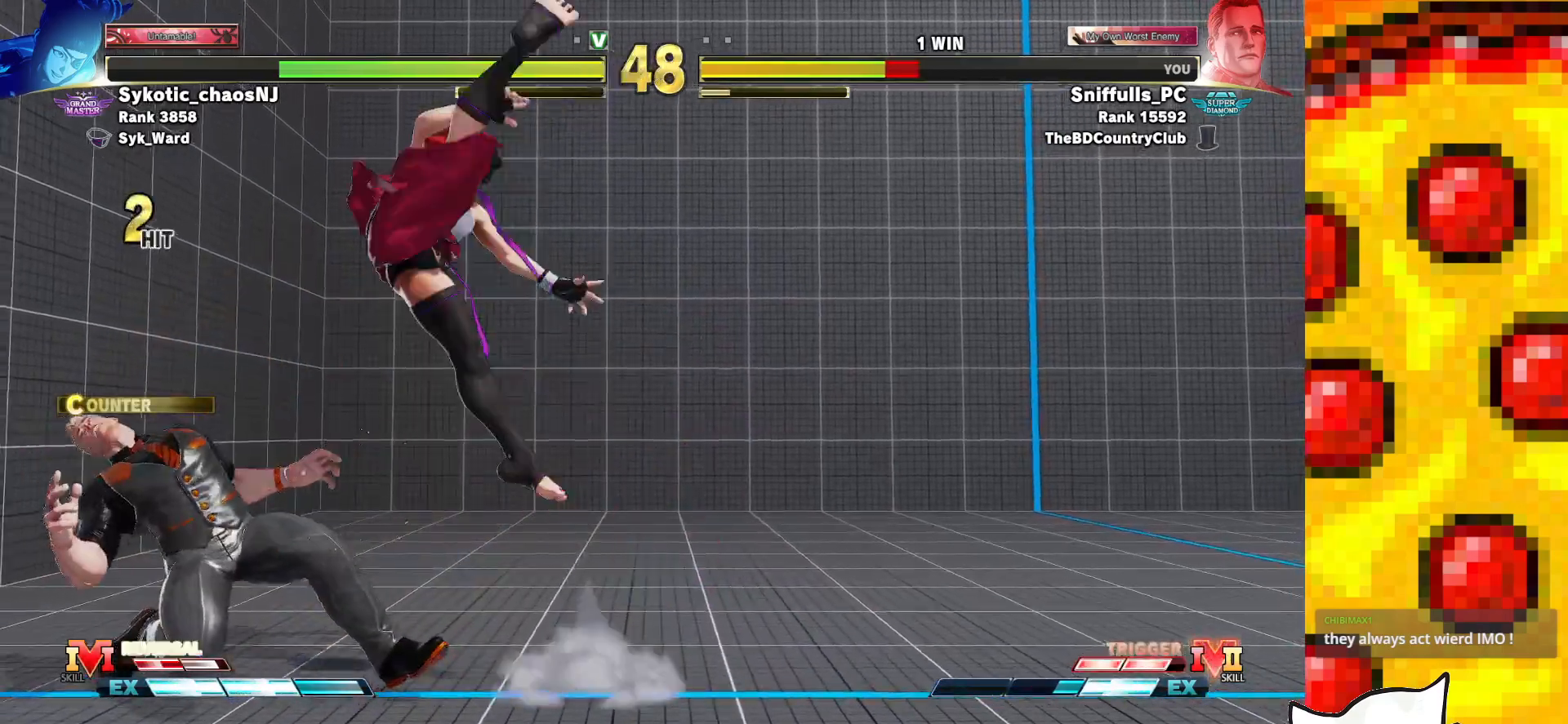
{"buttons": ["DPAD_DOWN", "DPAD_LEFT"], "events": []}
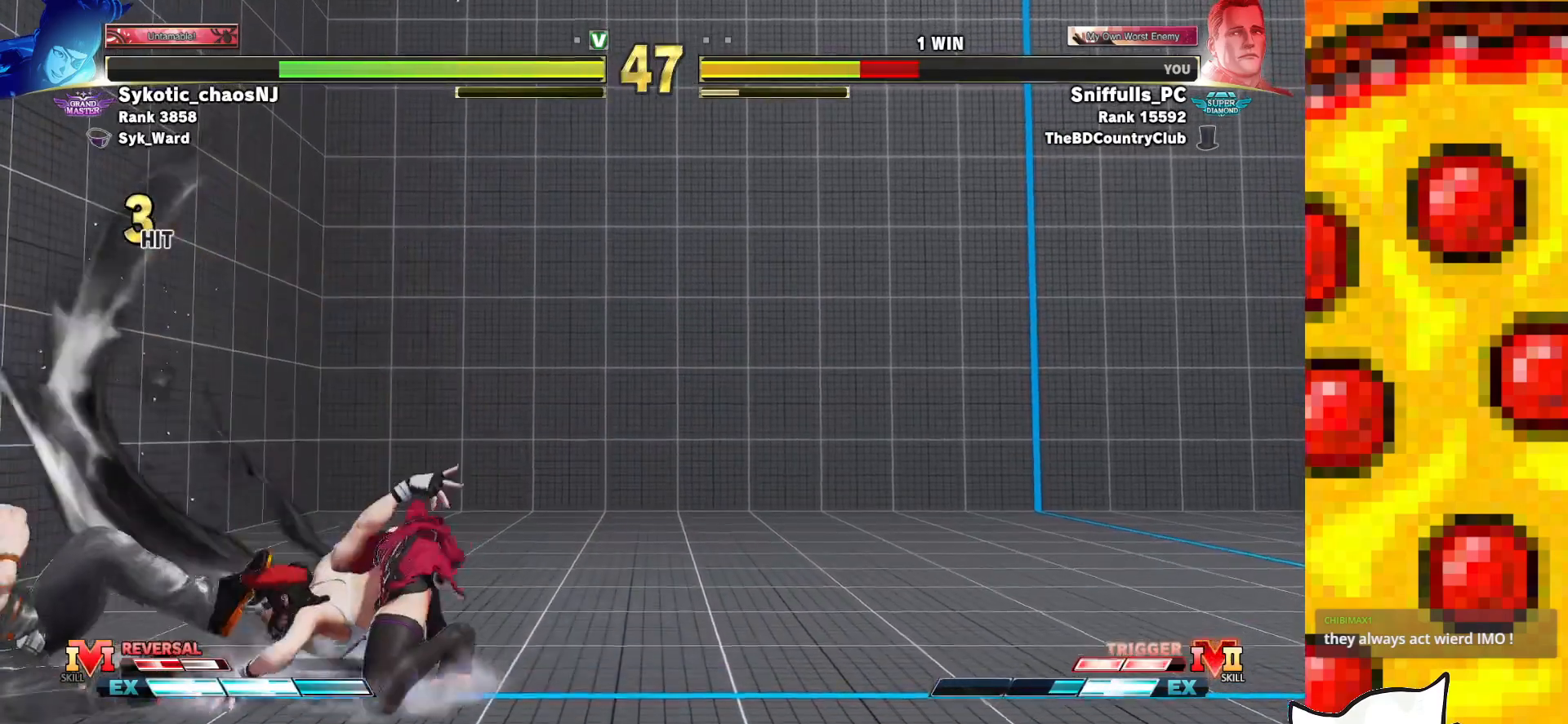
{"buttons": ["DPAD_DOWN", "DPAD_LEFT"], "events": [[250, "CROSS", "down"], [250, "SQUARE", "down"], [383, "SQUARE", "up"], [400, "CROSS", "up"]]}
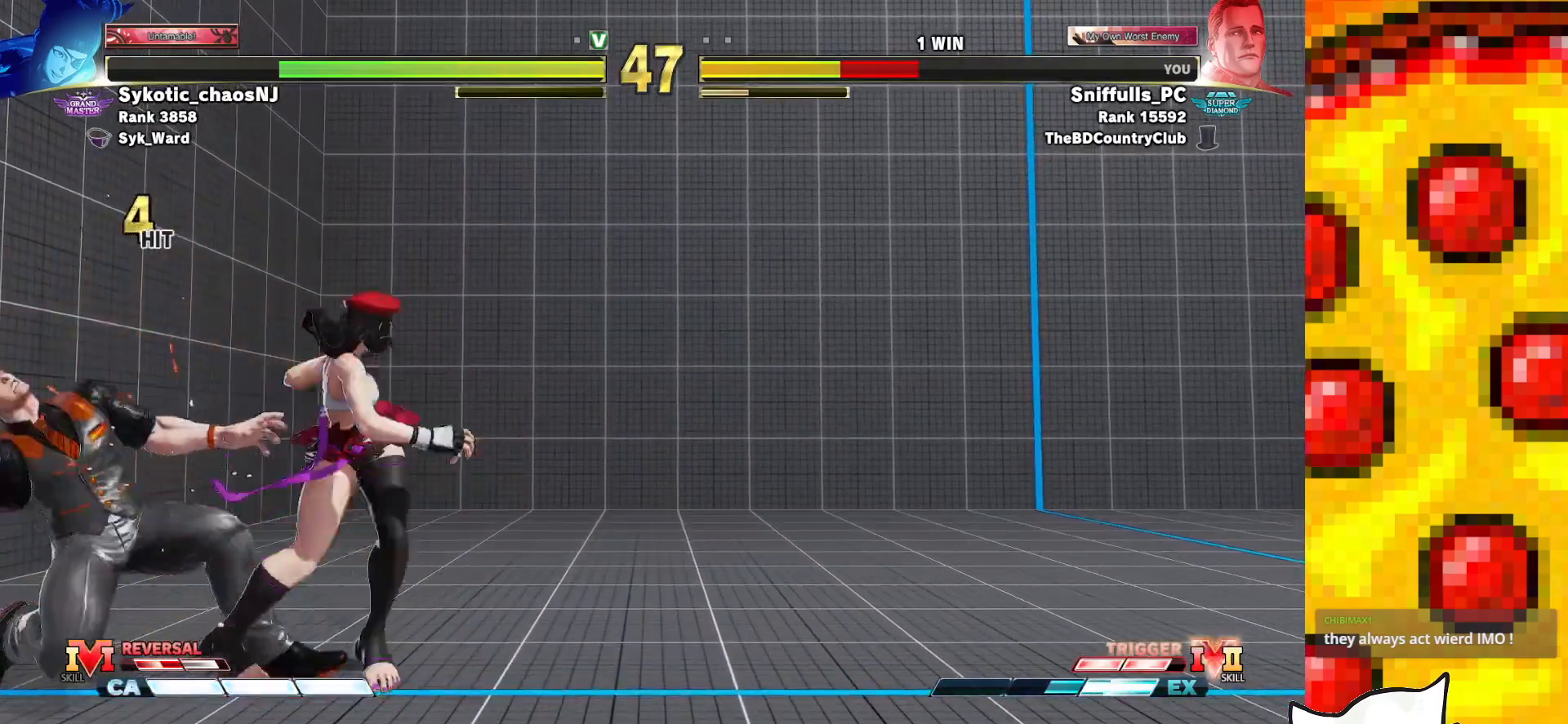
{"buttons": ["DPAD_DOWN", "DPAD_LEFT"], "events": []}
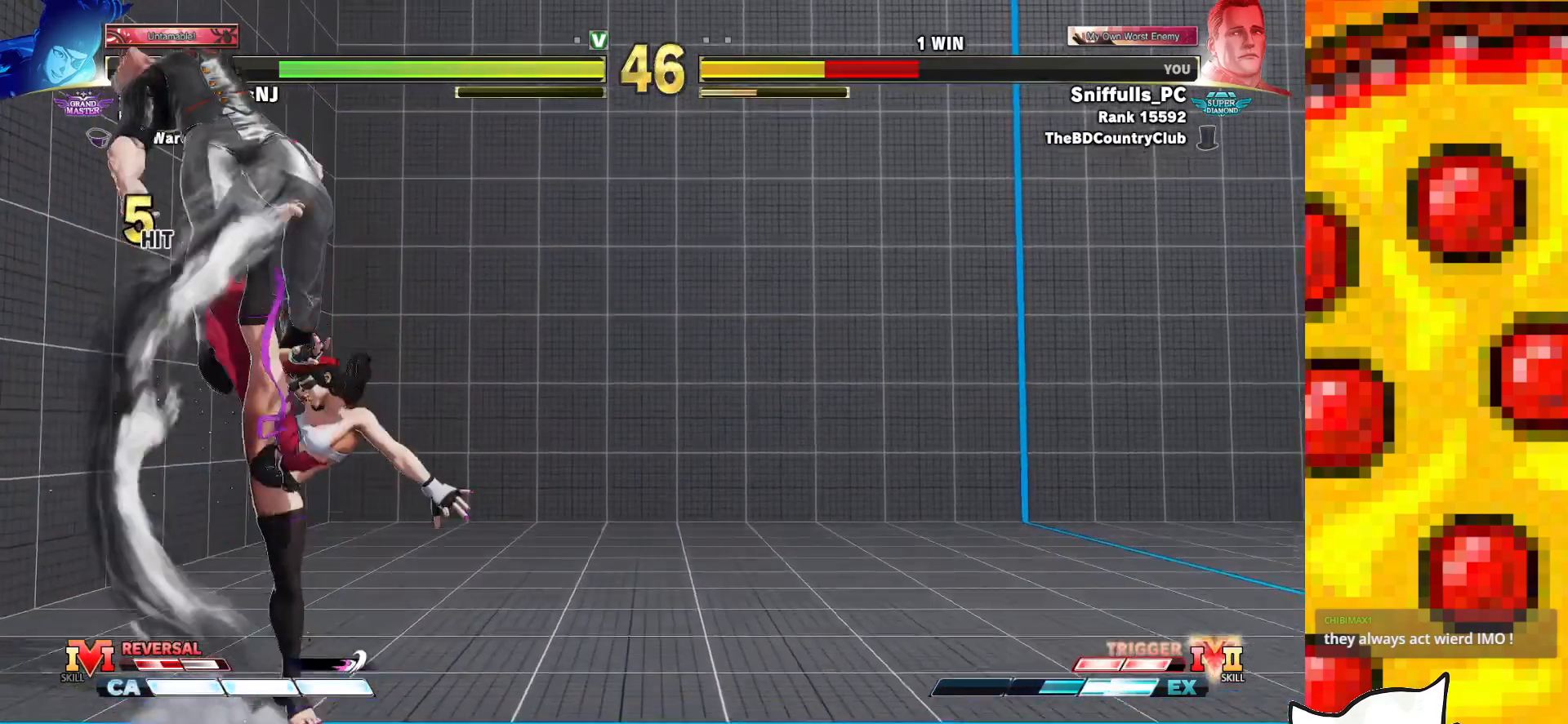
{"buttons": ["DPAD_DOWN", "DPAD_LEFT"], "events": [[150, "CROSS", "down"], [150, "SQUARE", "down"], [167, "R1", "down"], [167, "TRIANGLE", "down"], [267, "SQUARE", "up"], [267, "TRIANGLE", "up"], [283, "CROSS", "up"], [283, "R1", "up"], [333, "CROSS", "down"], [333, "R1", "down"], [333, "SQUARE", "down"], [333, "TRIANGLE", "down"], [450, "SQUARE", "up"], [450, "TRIANGLE", "up"], [467, "CROSS", "up"], [467, "R1", "up"]]}
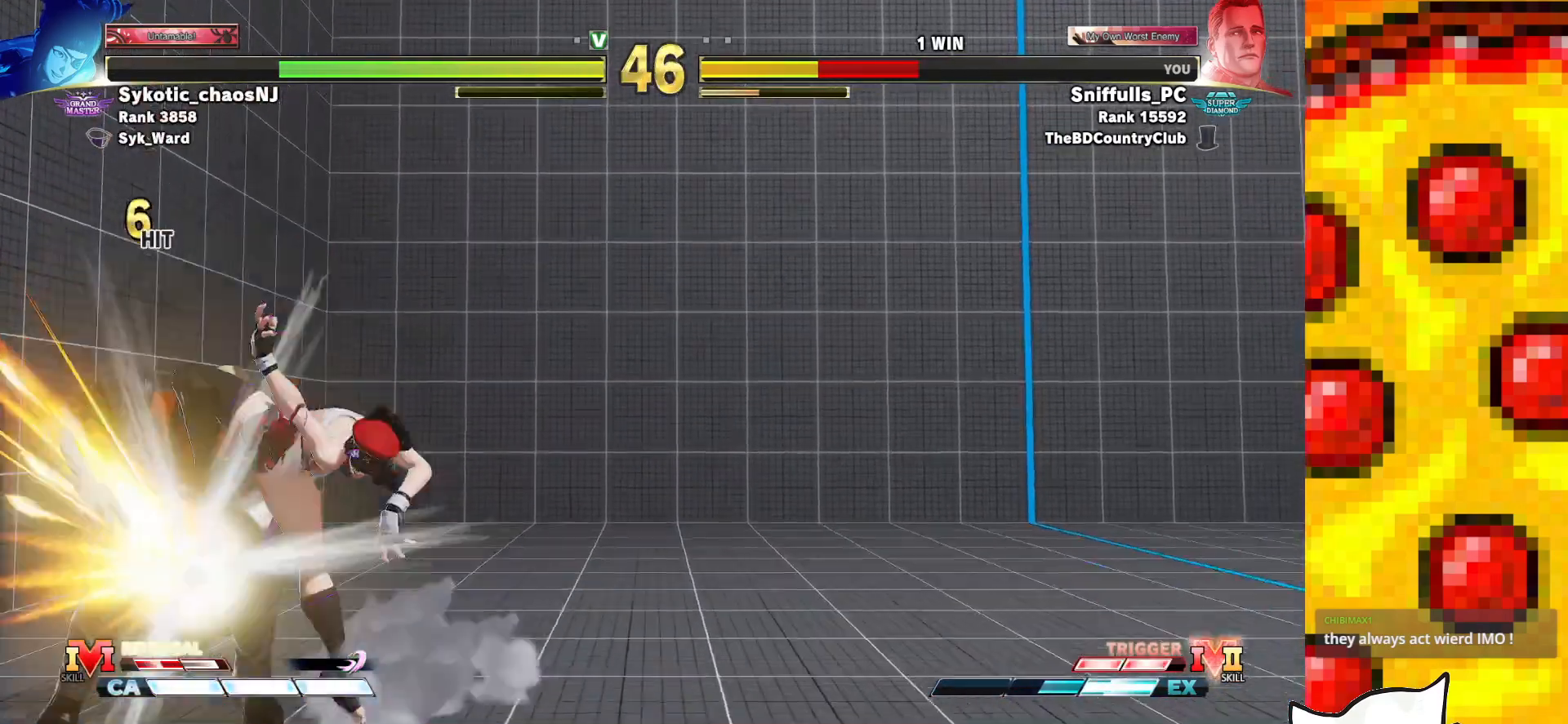
{"buttons": ["DPAD_DOWN", "DPAD_LEFT"], "events": []}
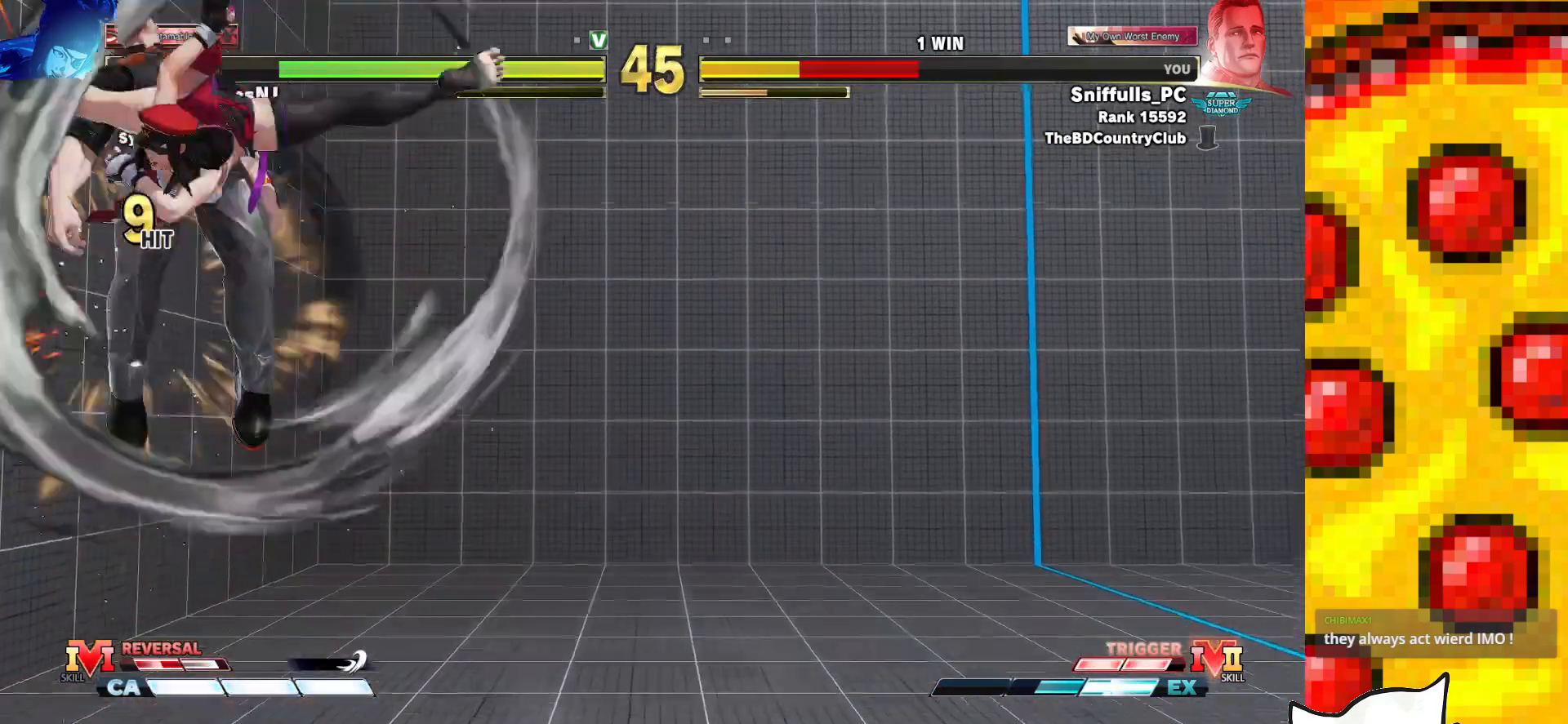
{"buttons": ["DPAD_LEFT"], "events": [[100, "DPAD_DOWN", "up"], [117, "DPAD_LEFT", "up"], [317, "DPAD_LEFT", "down"], [383, "DPAD_LEFT", "up"], [467, "DPAD_LEFT", "down"]]}
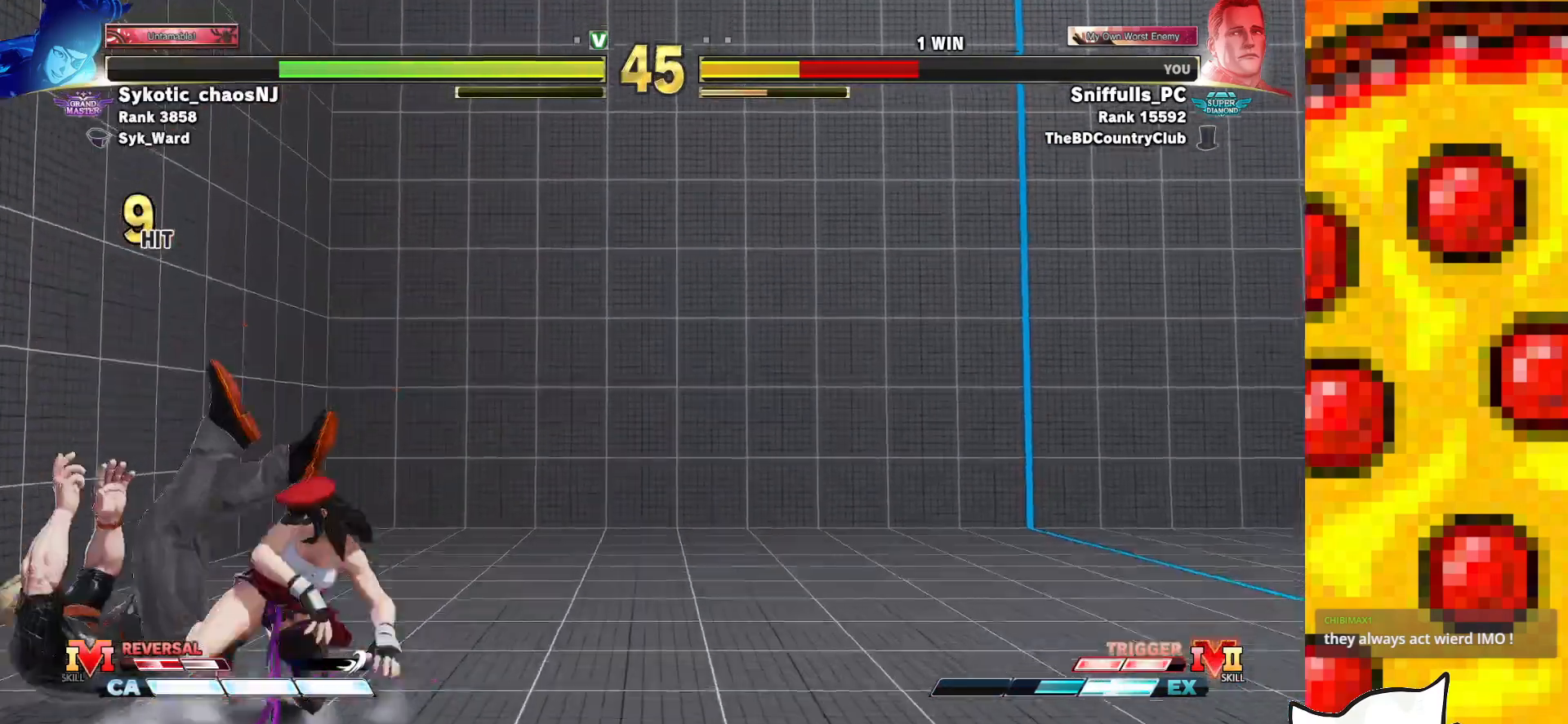
{"buttons": ["DPAD_DOWN", "DPAD_LEFT"], "events": [[117, "DPAD_DOWN", "down"]]}
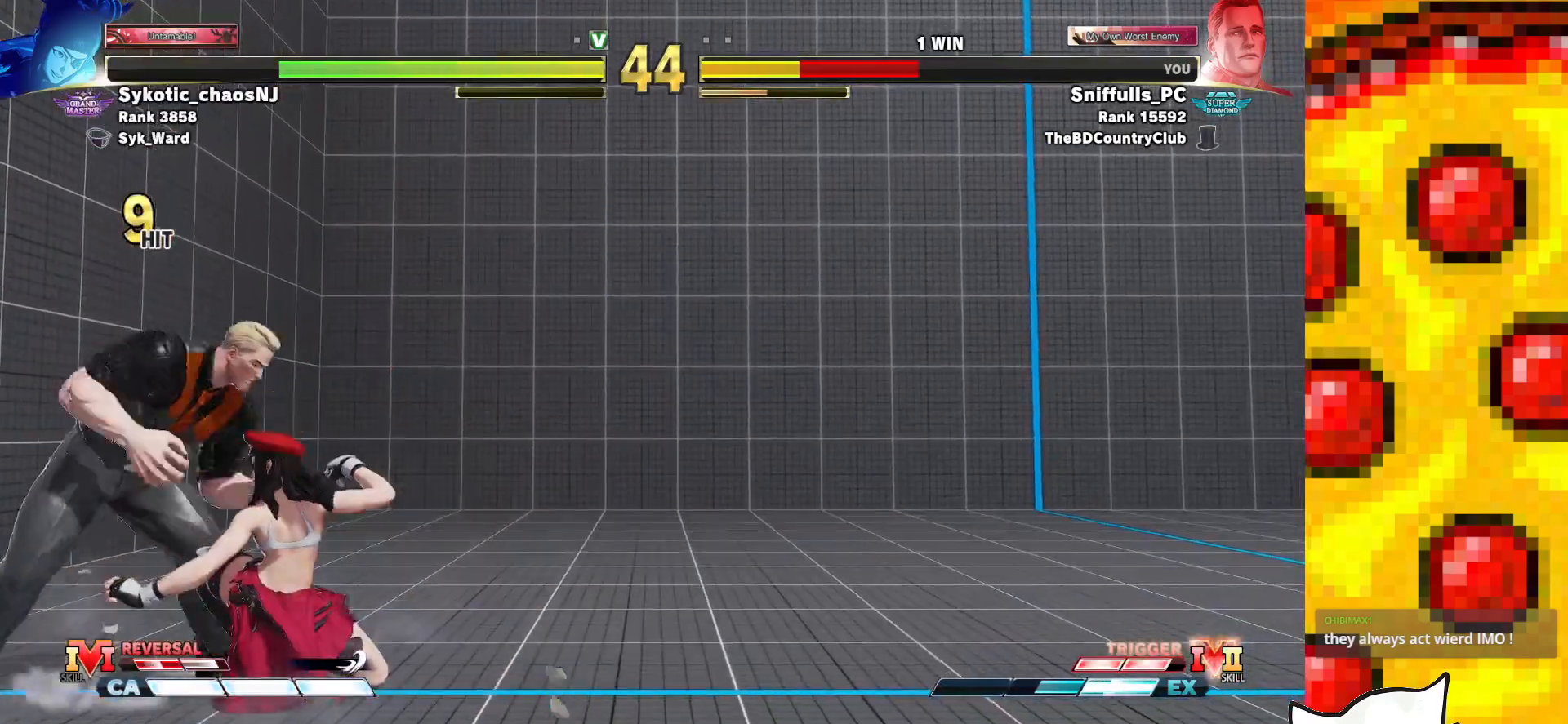
{"buttons": ["DPAD_DOWN", "DPAD_LEFT"], "events": [[200, "CROSS", "down"], [200, "SQUARE", "down"], [350, "CROSS", "up"], [367, "SQUARE", "up"]]}
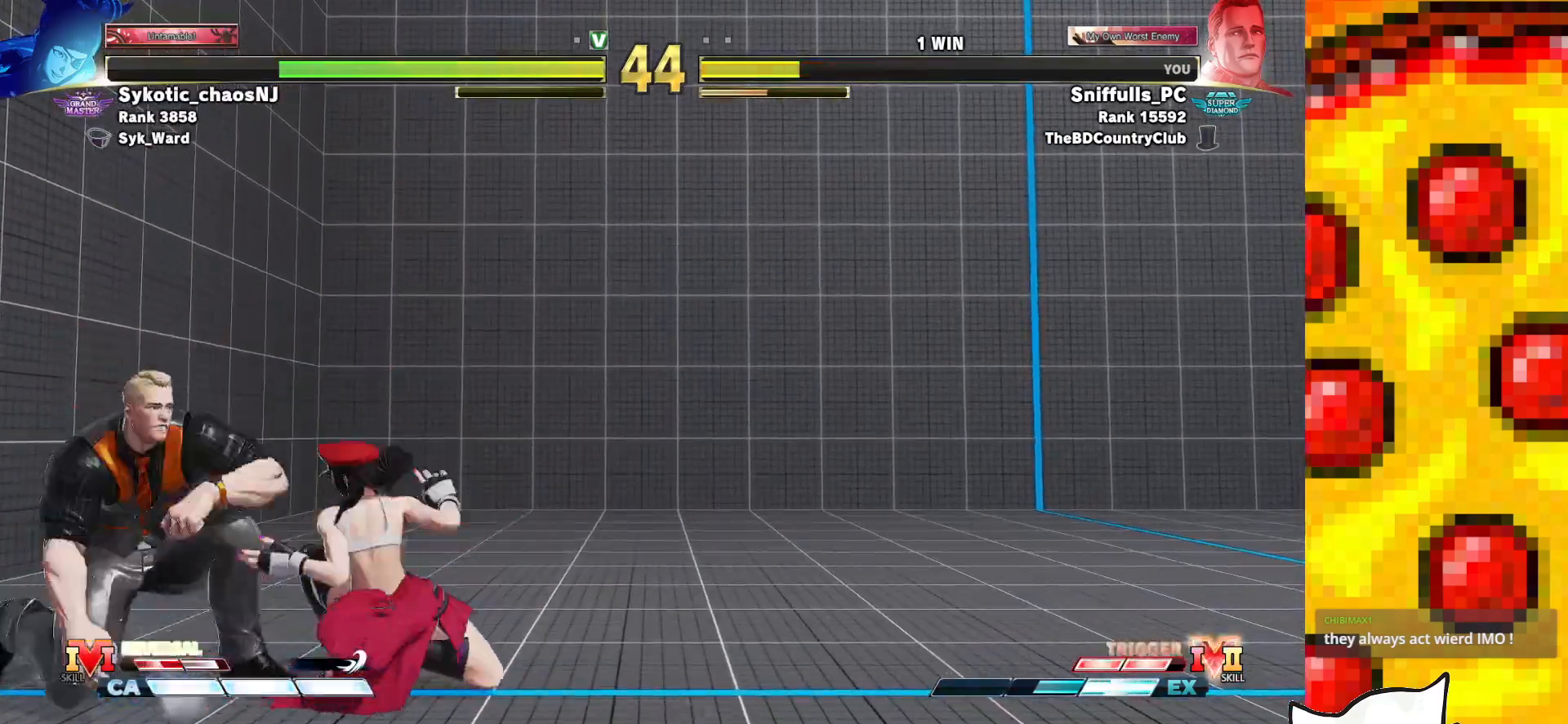
{"buttons": ["DPAD_DOWN", "DPAD_LEFT"], "events": [[50, "SQUARE", "down"], [200, "SQUARE", "up"], [350, "SQUARE", "down"], [500, "SQUARE", "up"]]}